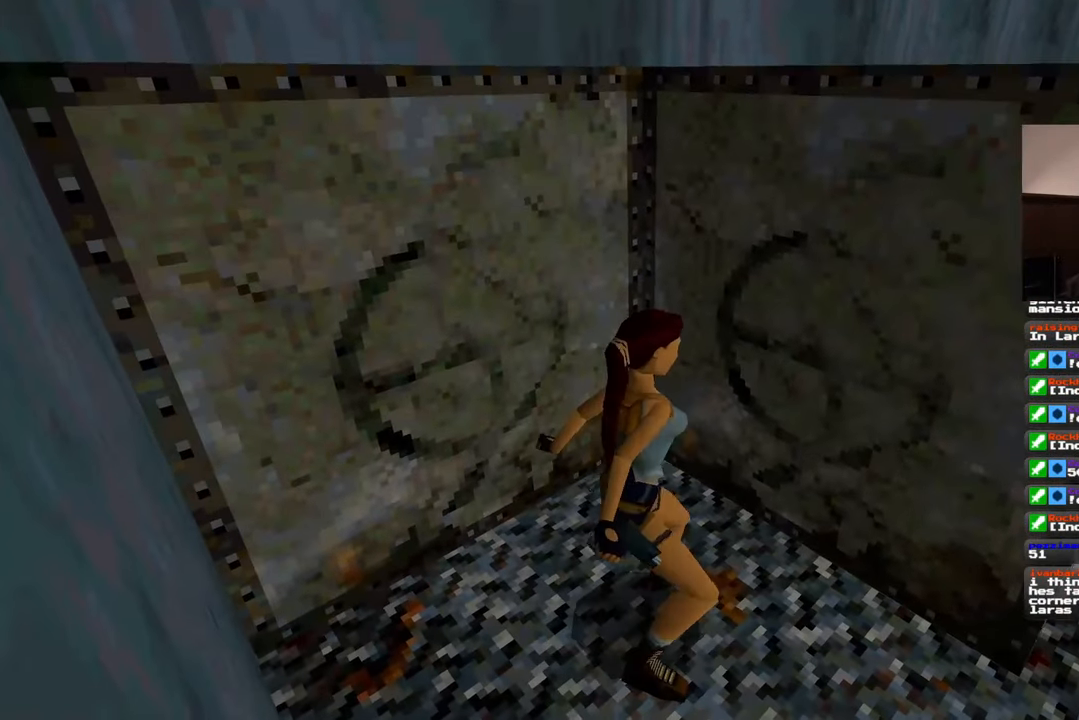
Gameplay with a controller (PlayStation layout); each line is a JSON object with the inputs held at the frame after it. "events" lists button and stick changes between this image and that frame as [ms after this image, input, new state], when the widget could be followed in between. Not read: L2 L3 R2 R3.
{"buttons": [], "left_stick": "center", "right_stick": "center", "events": []}
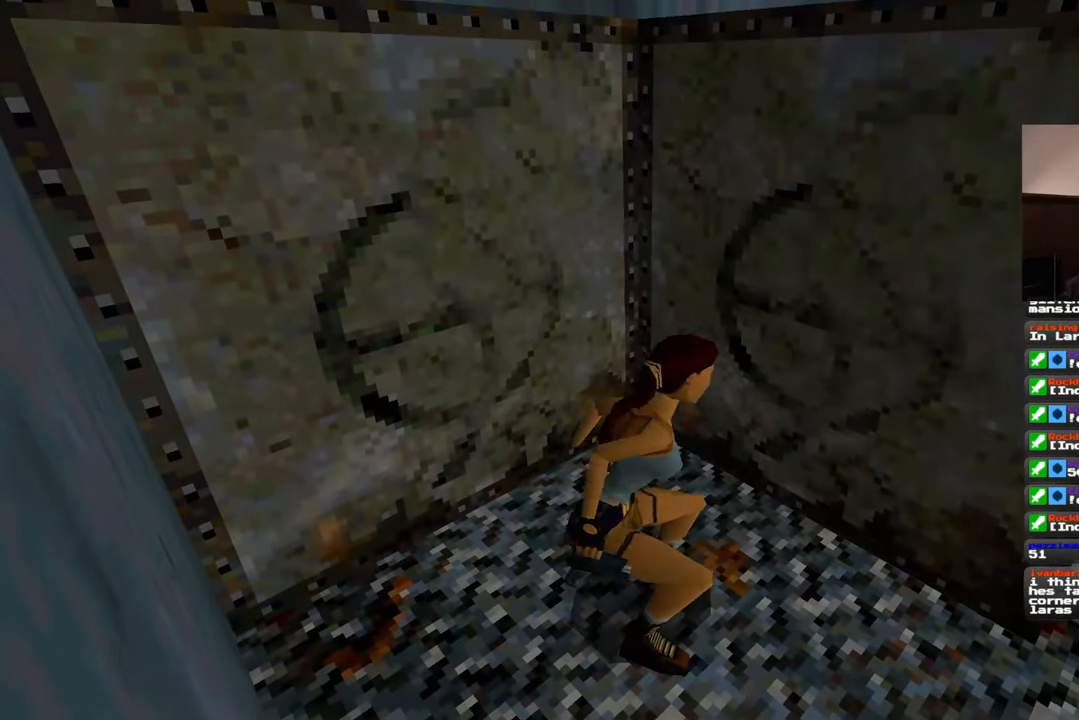
{"buttons": [], "left_stick": "center", "right_stick": "center", "events": []}
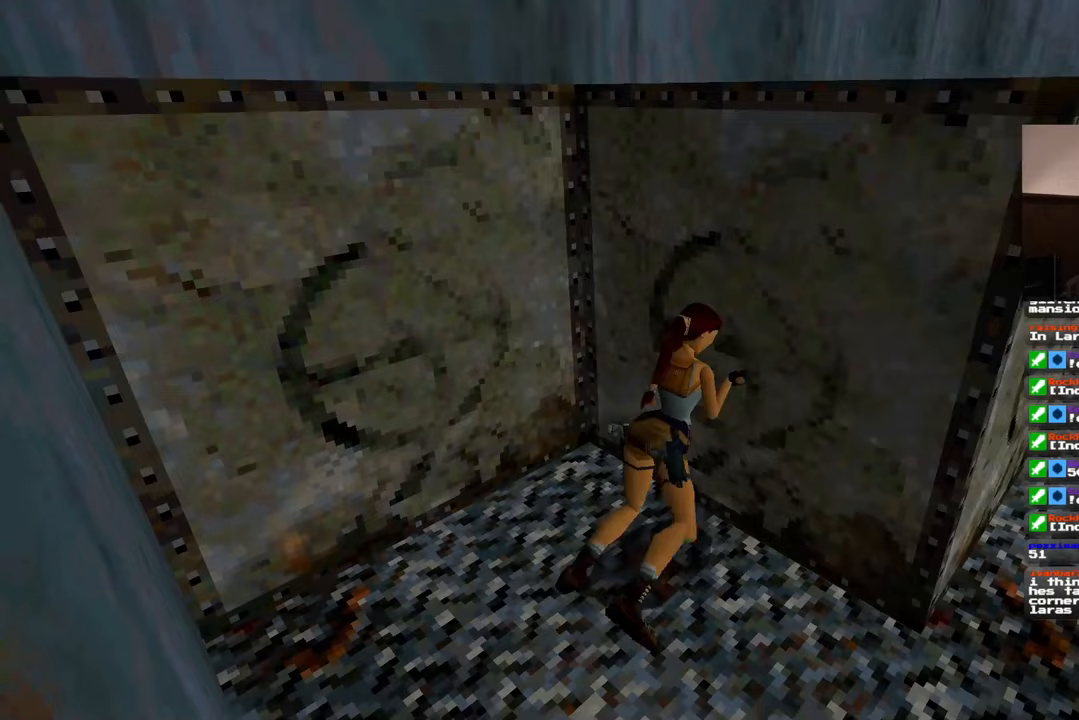
{"buttons": [], "left_stick": "center", "right_stick": "center", "events": []}
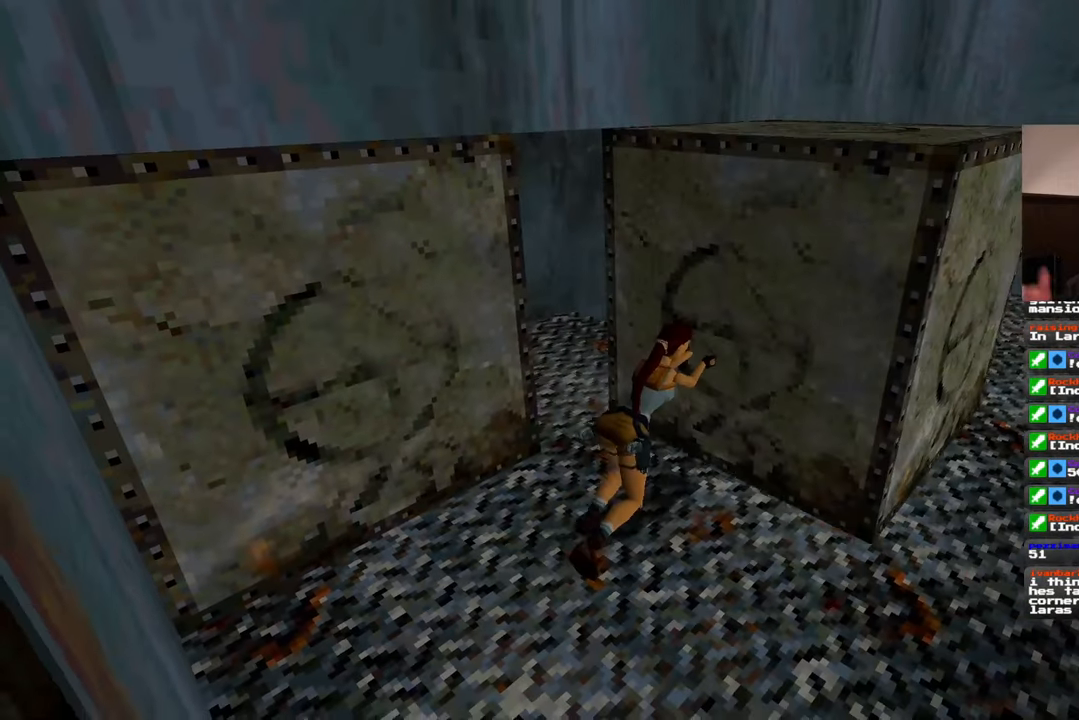
{"buttons": [], "left_stick": "center", "right_stick": "center", "events": []}
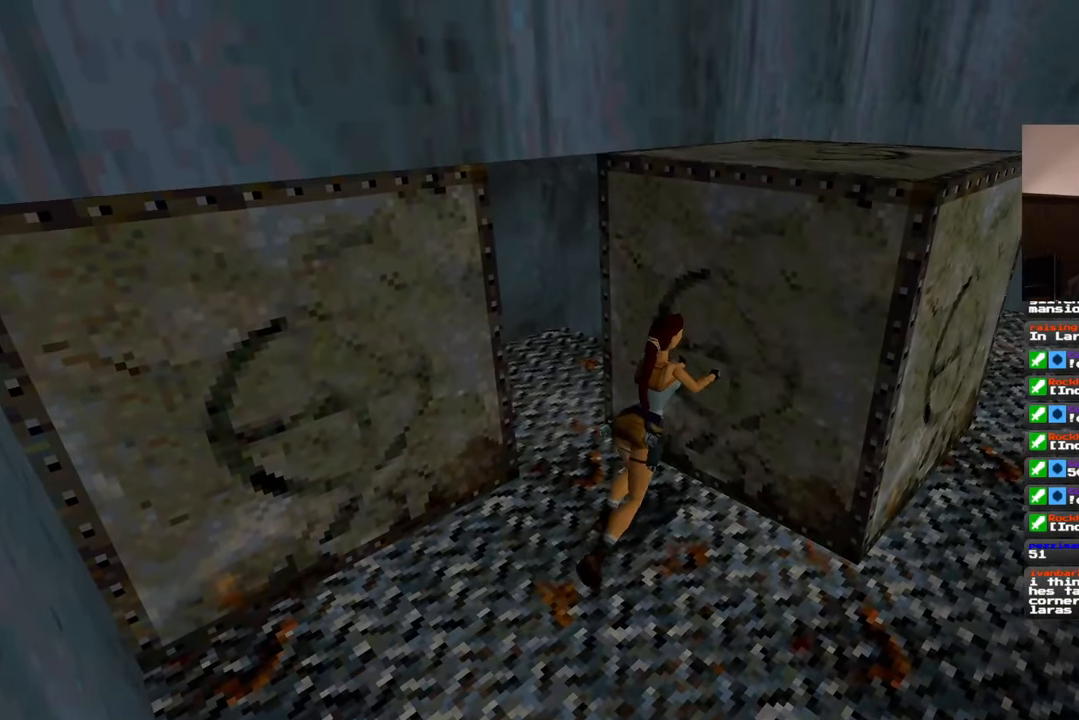
{"buttons": [], "left_stick": "center", "right_stick": "center", "events": []}
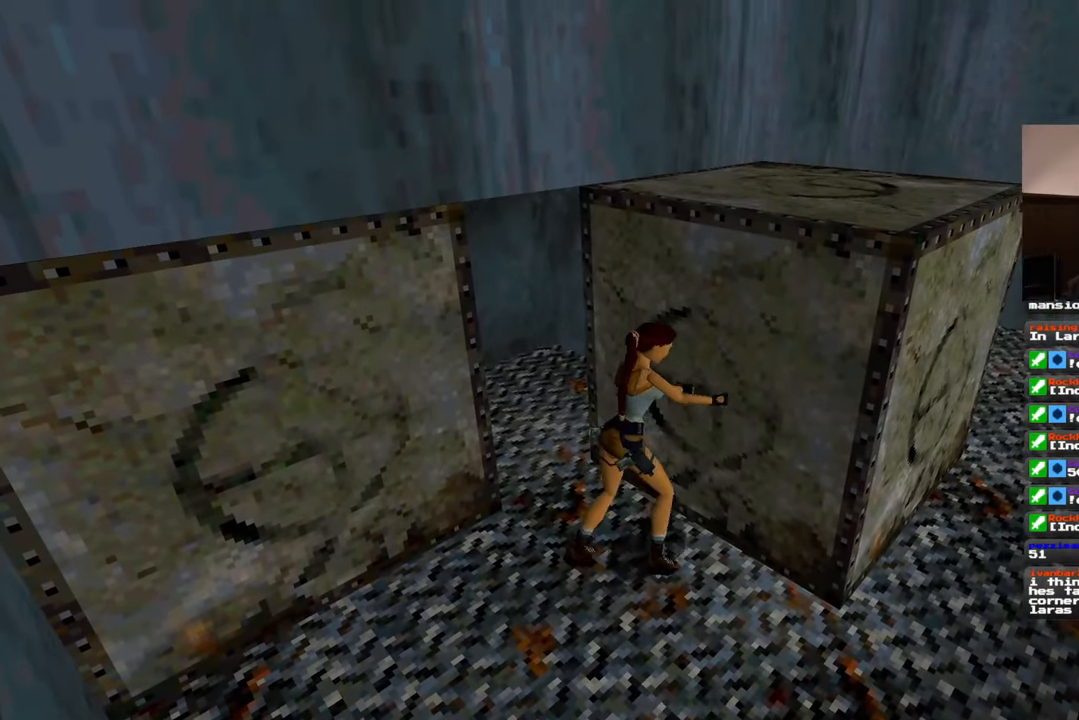
{"buttons": [], "left_stick": "center", "right_stick": "center", "events": []}
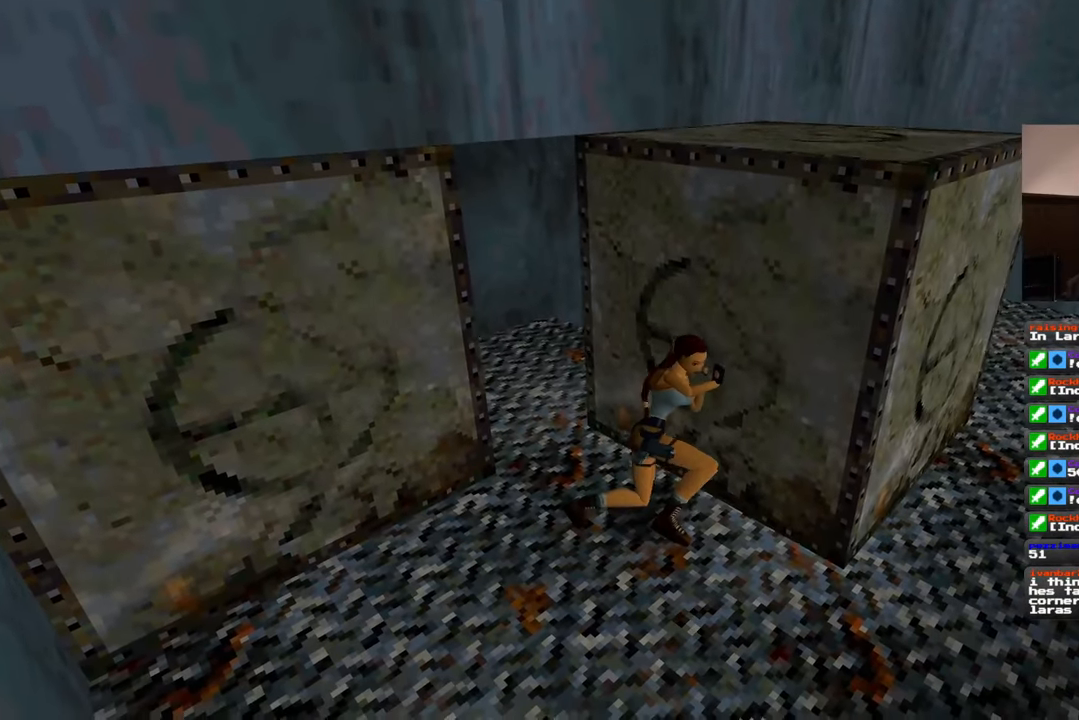
{"buttons": [], "left_stick": "center", "right_stick": "center", "events": []}
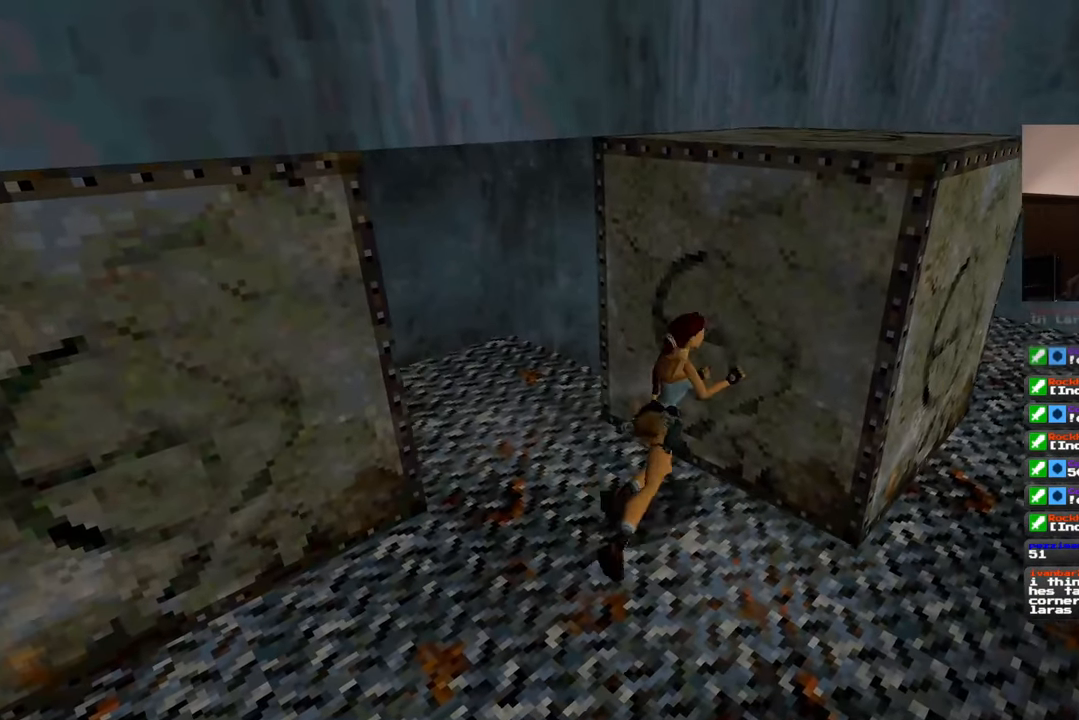
{"buttons": [], "left_stick": "center", "right_stick": "center", "events": []}
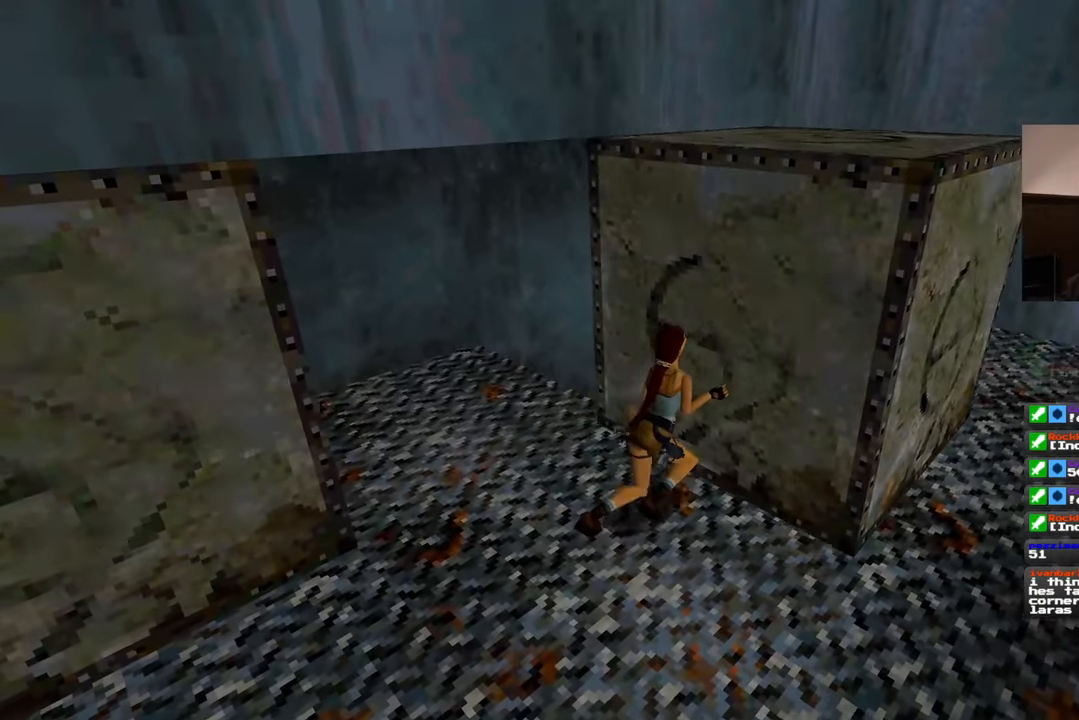
{"buttons": [], "left_stick": "center", "right_stick": "center", "events": []}
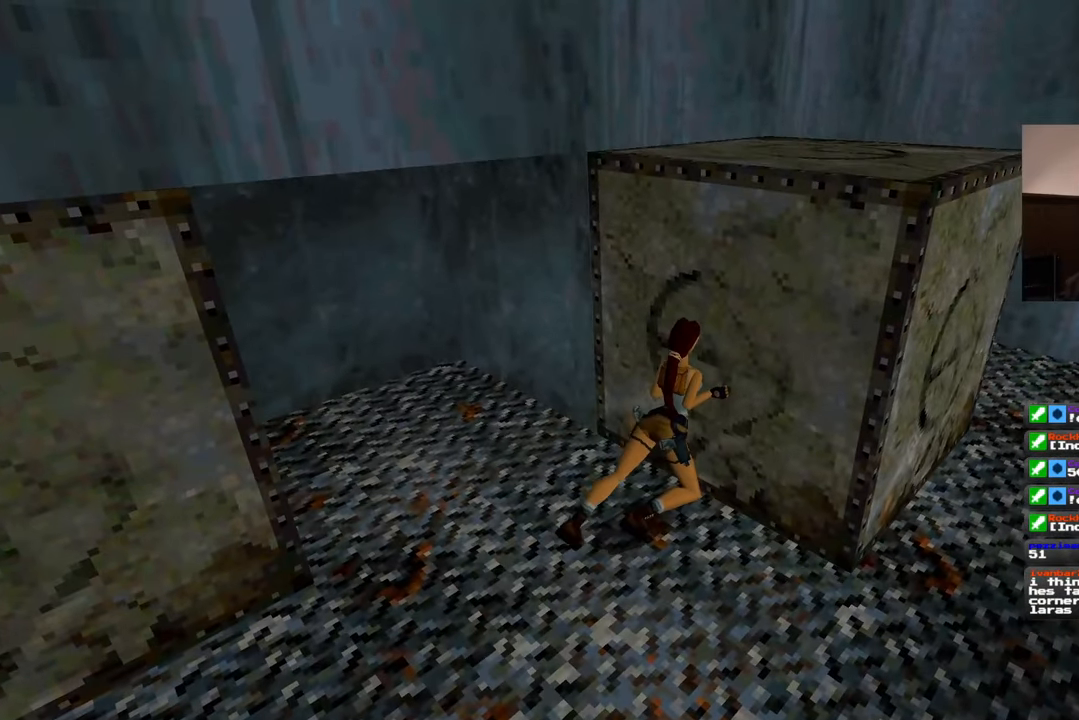
{"buttons": [], "left_stick": "center", "right_stick": "down-left", "events": [[500, "right_stick", "down-left"]]}
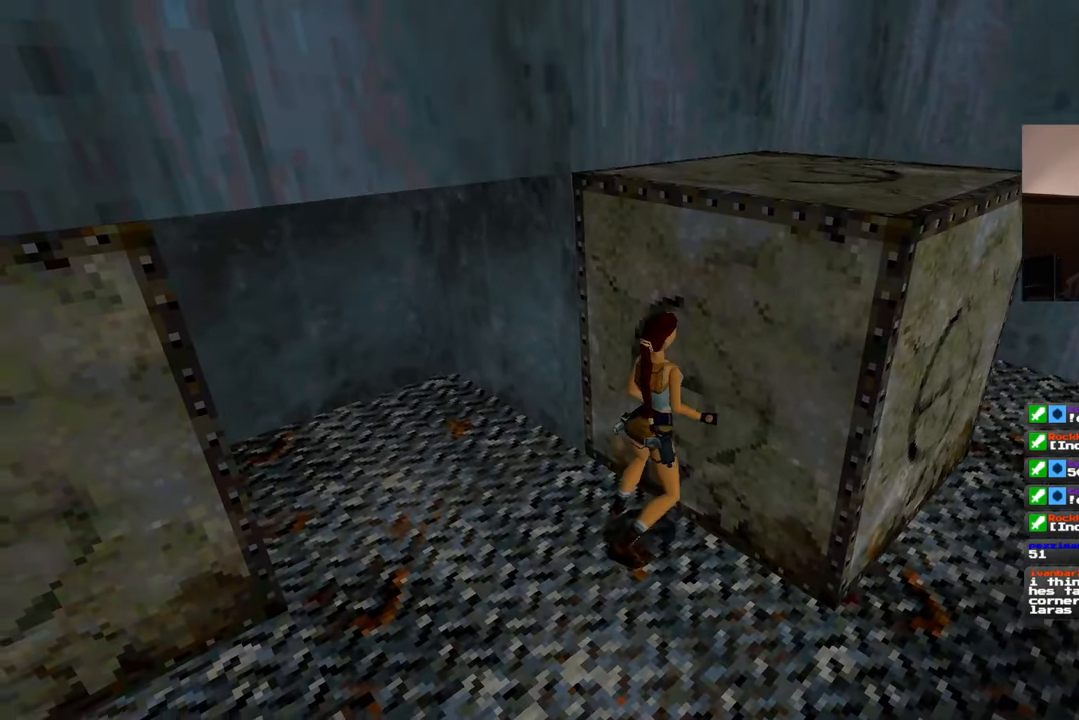
{"buttons": [], "left_stick": "left", "right_stick": "center", "events": [[250, "right_stick", "left"], [283, "left_stick", "left"], [367, "right_stick", "center"]]}
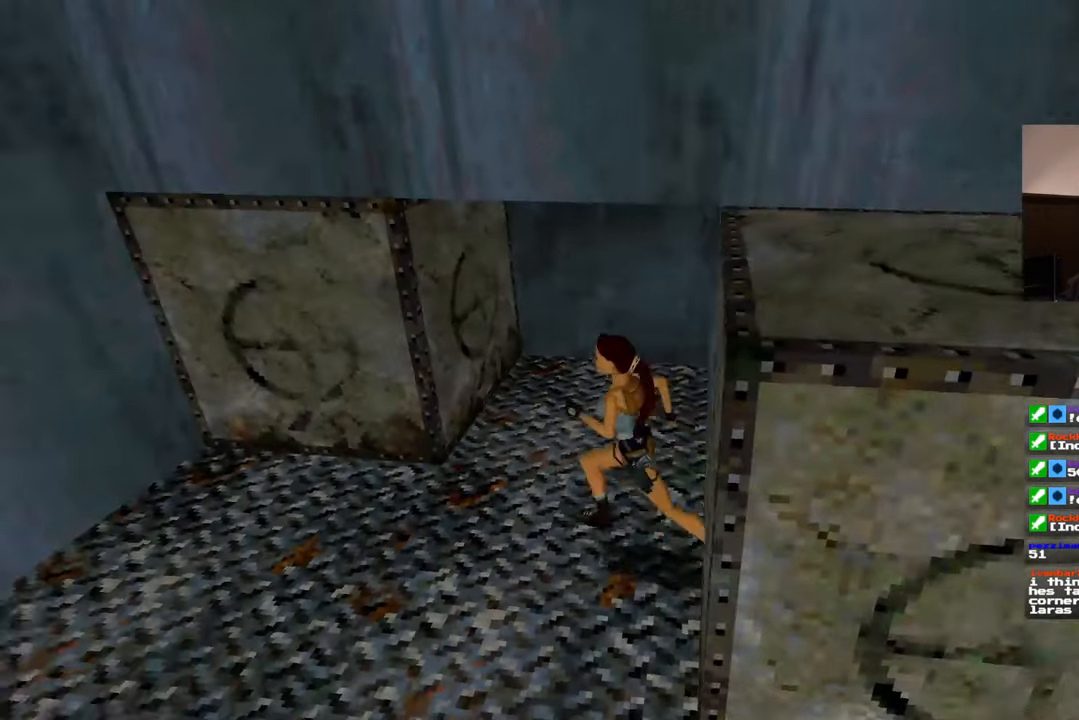
{"buttons": [], "left_stick": "up-left", "right_stick": "center", "events": [[467, "left_stick", "up-left"]]}
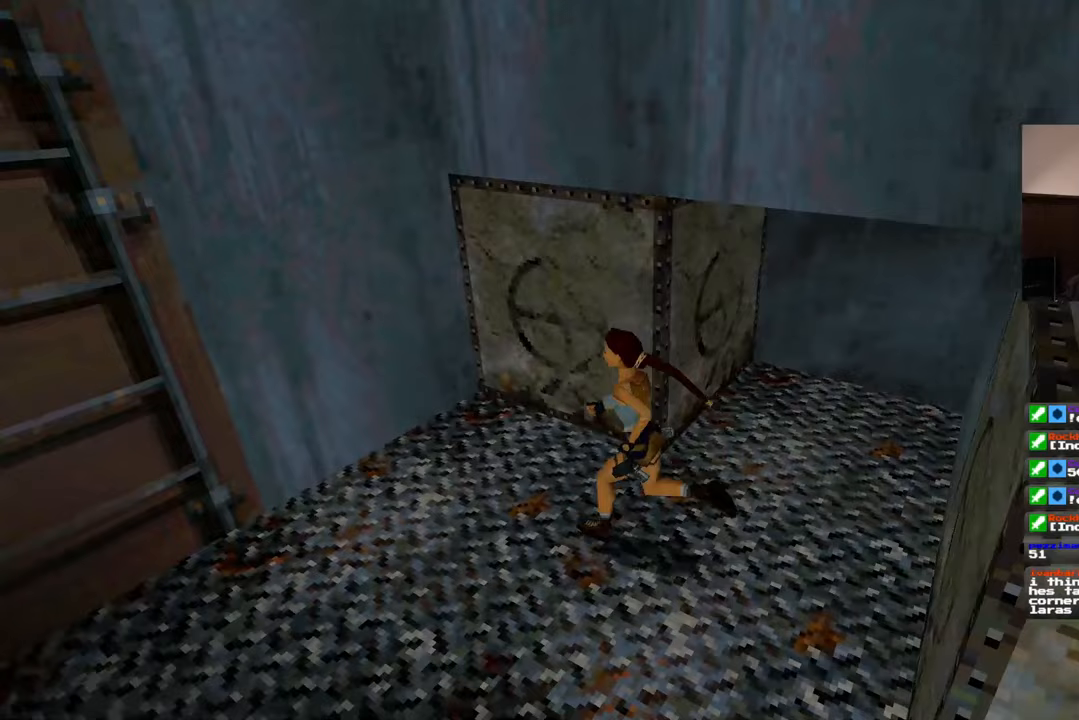
{"buttons": [], "left_stick": "center", "right_stick": "center", "events": [[150, "right_stick", "right"], [317, "left_stick", "up"], [367, "right_stick", "center"], [433, "left_stick", "center"]]}